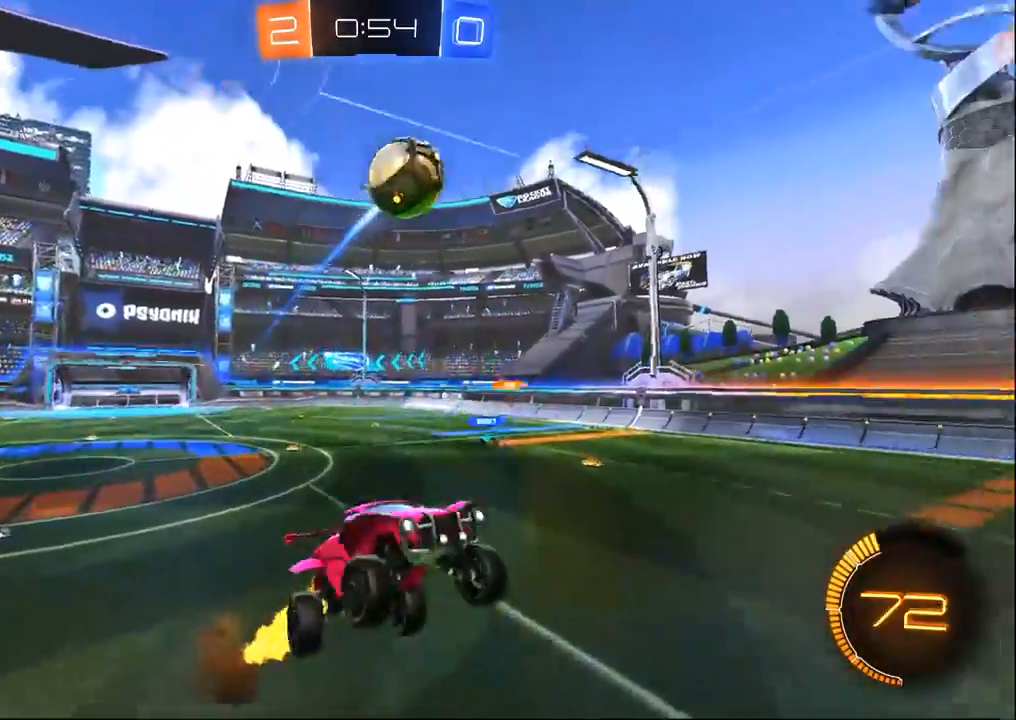
Gameplay with a controller (PlayStation layout); each line is a JSON object with the inputs held at the frame after it (dt_ms = milliseconds from this image to that frame). "events" lists button and stick changes between this image and that frame as [ms after this image, input, new state], when the widget could be followed in between. Not read: CROSS.
{"dt_ms": 500, "buttons": ["R2"], "left_stick": "center", "right_stick": "center", "events": [[33, "left_stick", "up"], [117, "TRIANGLE", "down"], [217, "TRIANGLE", "up"], [283, "left_stick", "down-left"], [317, "R1", "up"], [483, "left_stick", "center"]]}
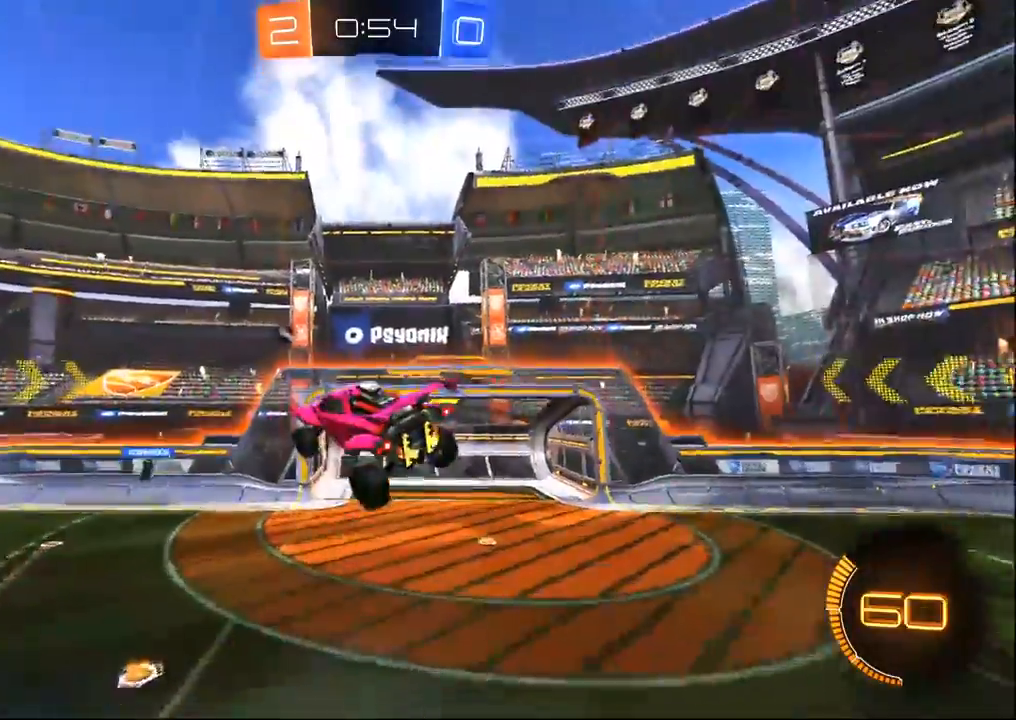
{"dt_ms": 500, "buttons": ["R1", "R2"], "left_stick": "up-right", "right_stick": "center", "events": [[167, "left_stick", "right"], [283, "R1", "down"], [317, "left_stick", "up-right"]]}
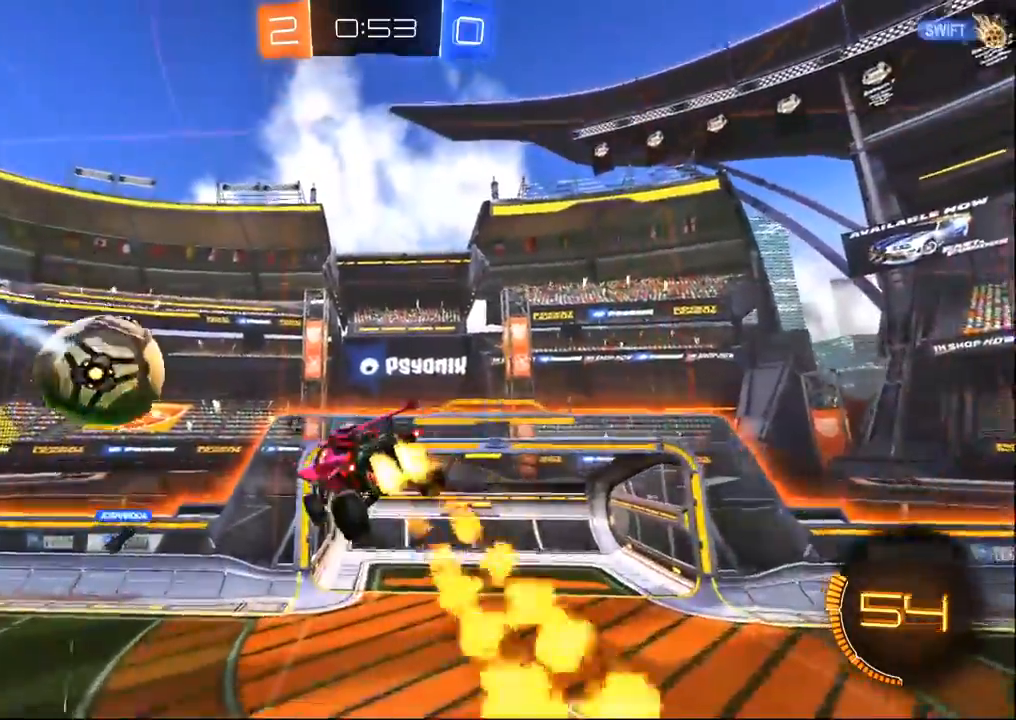
{"dt_ms": 500, "buttons": ["SQUARE", "R2"], "left_stick": "right", "right_stick": "center", "events": [[83, "left_stick", "center"], [250, "left_stick", "down"], [283, "R1", "up"], [333, "left_stick", "center"], [450, "left_stick", "right"], [483, "SQUARE", "down"]]}
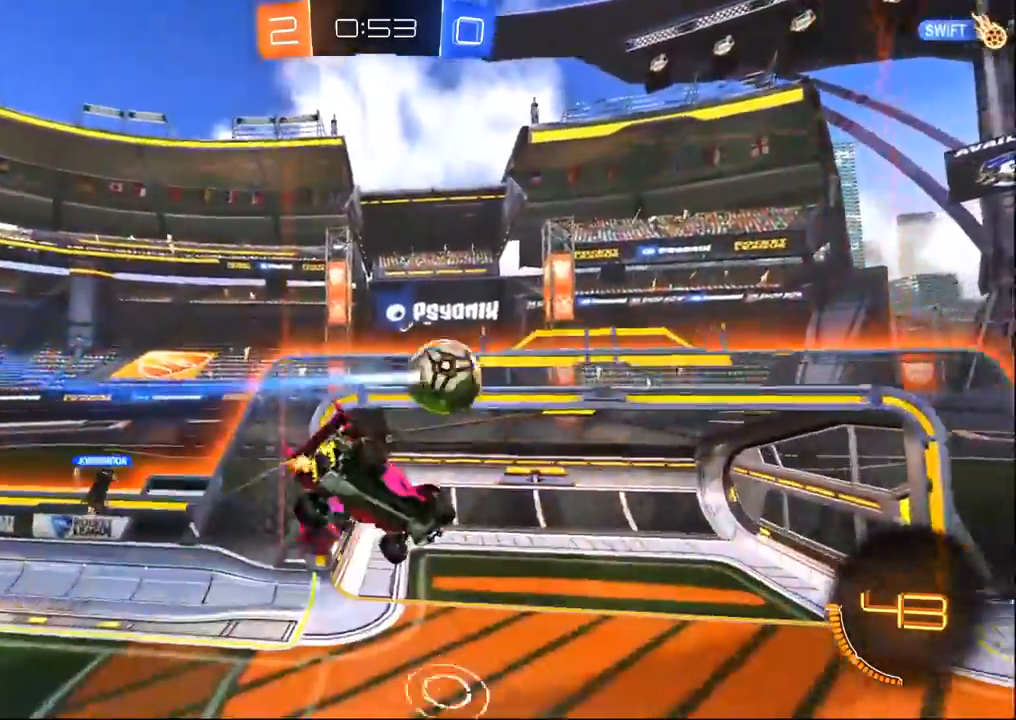
{"dt_ms": 500, "buttons": ["R2"], "left_stick": "down-left", "right_stick": "center", "events": [[150, "SQUARE", "up"], [150, "left_stick", "center"], [367, "TRIANGLE", "down"], [467, "TRIANGLE", "up"], [467, "left_stick", "down-left"]]}
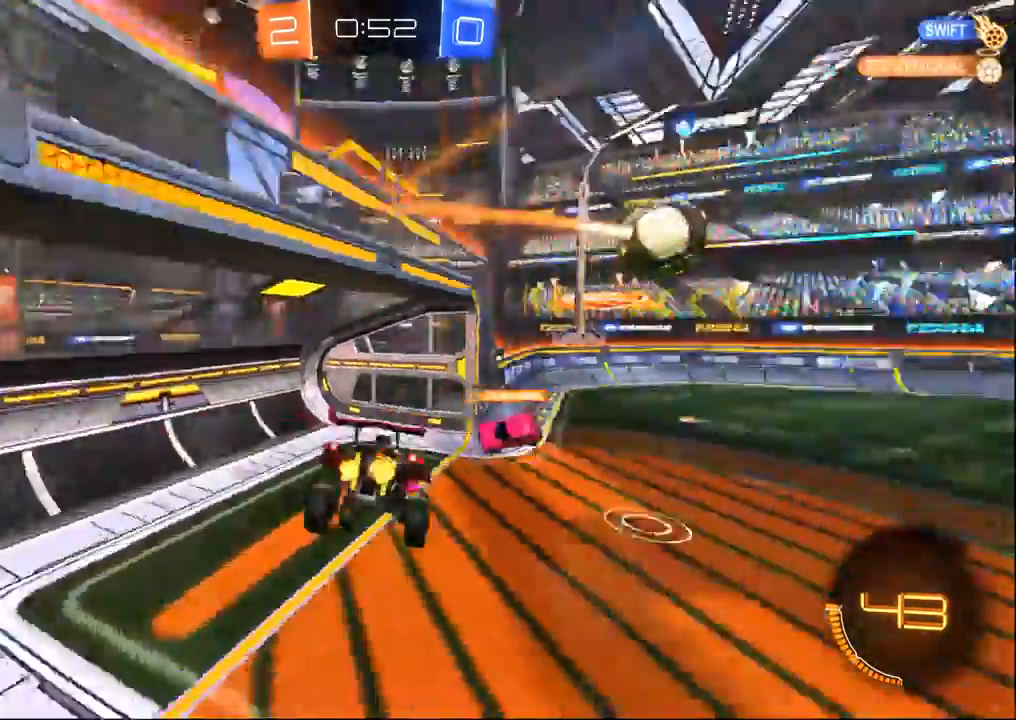
{"dt_ms": 500, "buttons": ["R2"], "left_stick": "center", "right_stick": "center", "events": [[67, "left_stick", "center"]]}
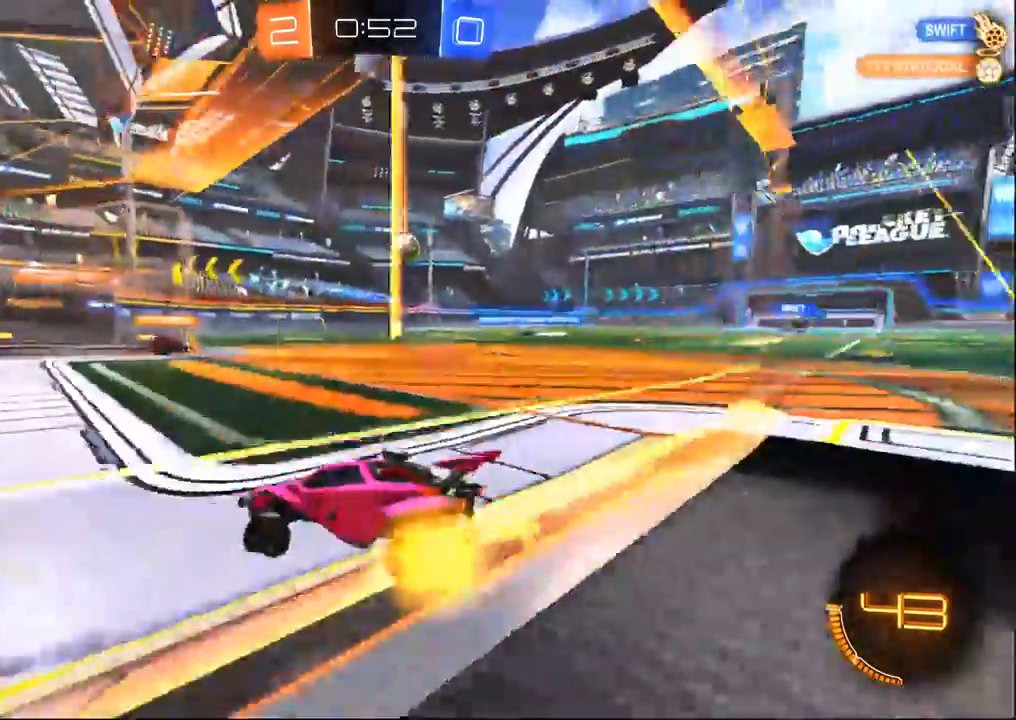
{"dt_ms": 500, "buttons": ["R2"], "left_stick": "right", "right_stick": "center", "events": [[67, "R1", "down"], [83, "left_stick", "right"], [150, "R1", "up"]]}
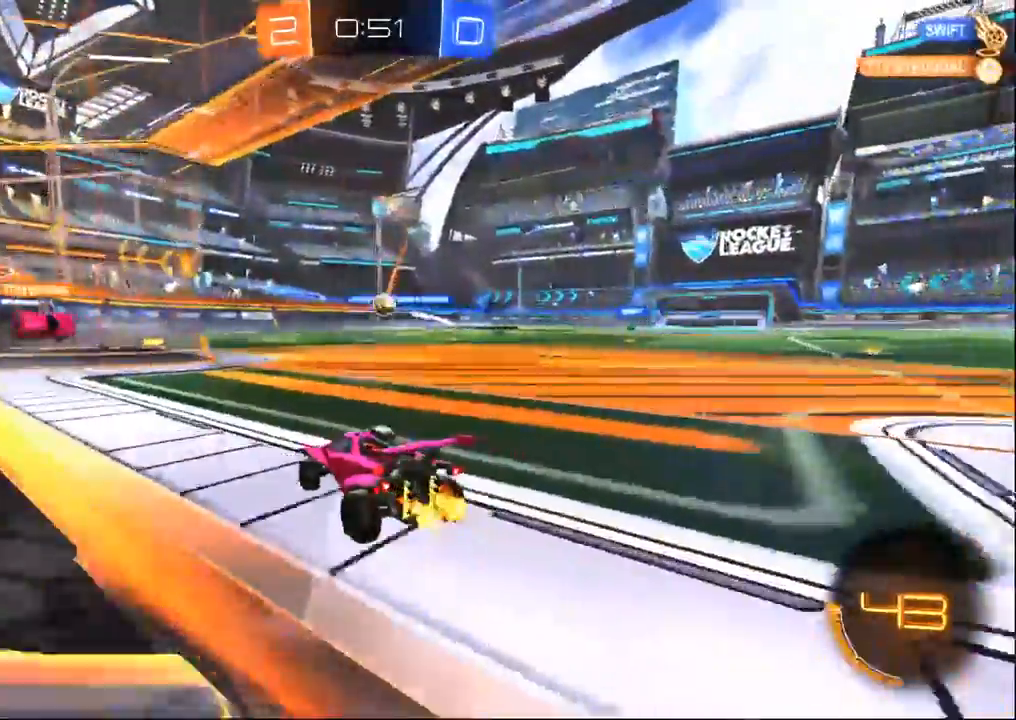
{"dt_ms": 500, "buttons": ["R2"], "left_stick": "center", "right_stick": "center", "events": [[117, "left_stick", "center"]]}
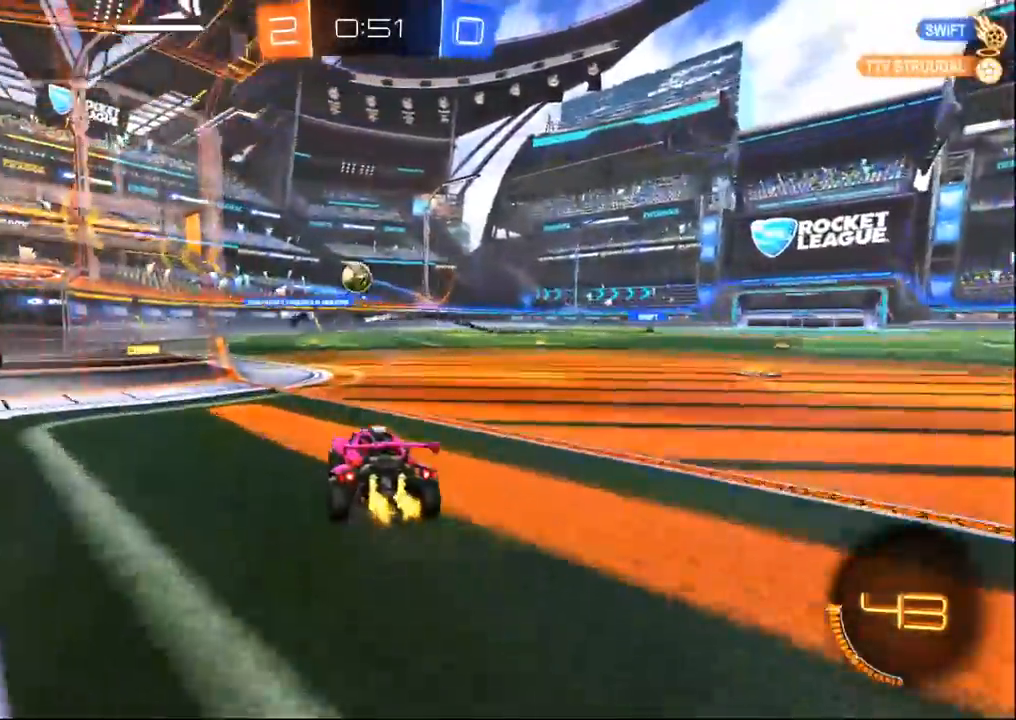
{"dt_ms": 500, "buttons": ["R1", "R2"], "left_stick": "center", "right_stick": "center", "events": [[50, "R1", "down"], [317, "left_stick", "left"], [450, "left_stick", "center"]]}
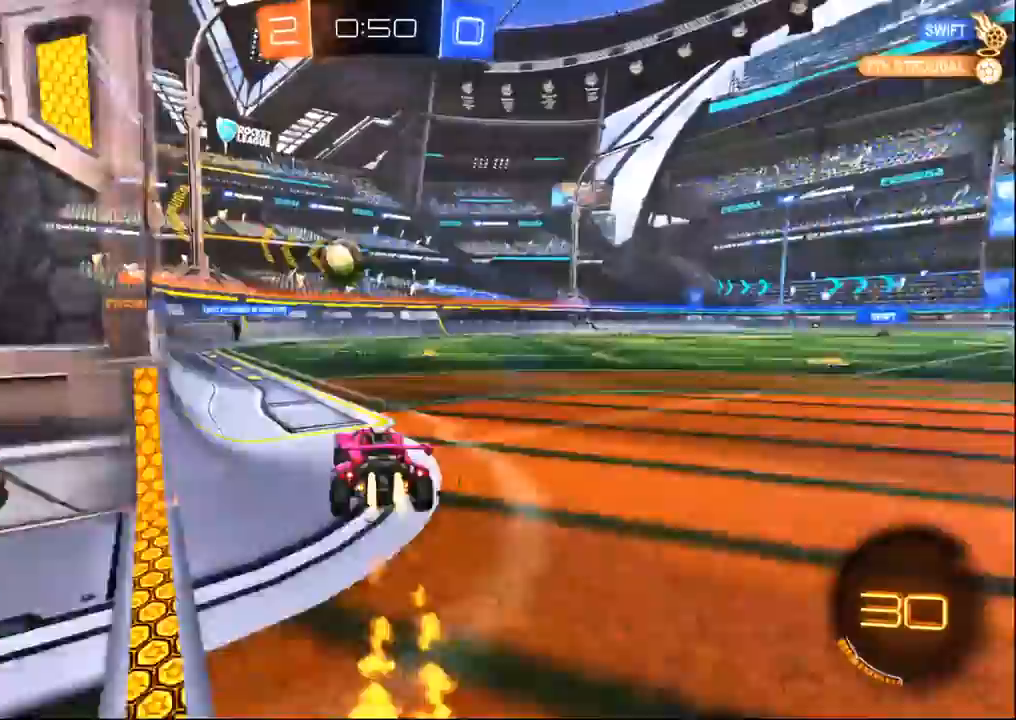
{"dt_ms": 1000, "buttons": ["R2"], "left_stick": "left", "right_stick": "center", "events": [[50, "left_stick", "left"], [133, "CIRCLE", "down"], [183, "left_stick", "center"], [200, "CIRCLE", "up"], [233, "R1", "up"], [433, "left_stick", "right"], [450, "CIRCLE", "down"], [483, "SQUARE", "down"], [583, "CIRCLE", "up"], [583, "SQUARE", "up"], [633, "left_stick", "left"], [883, "TRIANGLE", "down"], [967, "TRIANGLE", "up"]]}
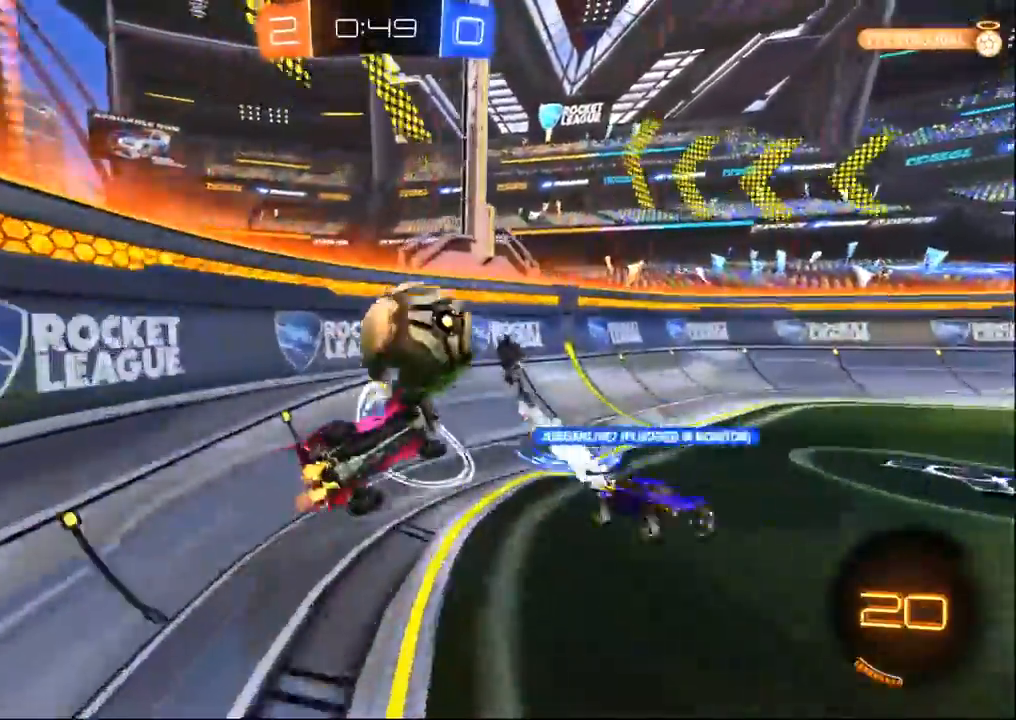
{"dt_ms": 500, "buttons": ["R1", "R2"], "left_stick": "center", "right_stick": "center", "events": [[33, "TRIANGLE", "down"], [133, "TRIANGLE", "up"], [300, "R1", "down"], [317, "left_stick", "center"]]}
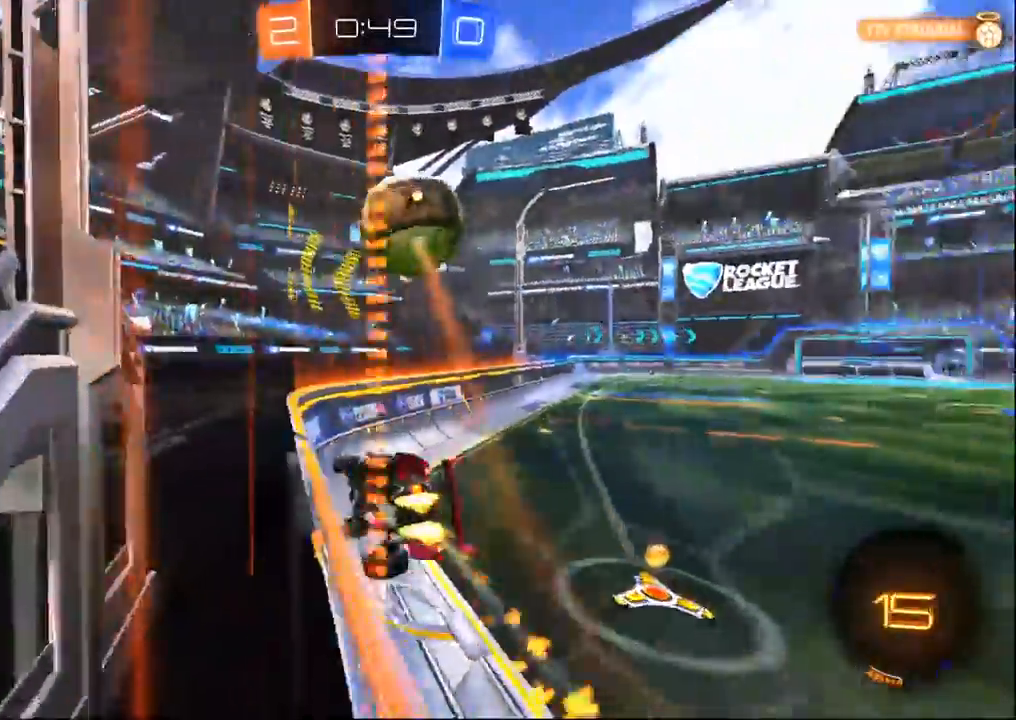
{"dt_ms": 500, "buttons": ["R2"], "left_stick": "center", "right_stick": "center", "events": [[167, "left_stick", "left"], [433, "R1", "up"], [500, "left_stick", "center"]]}
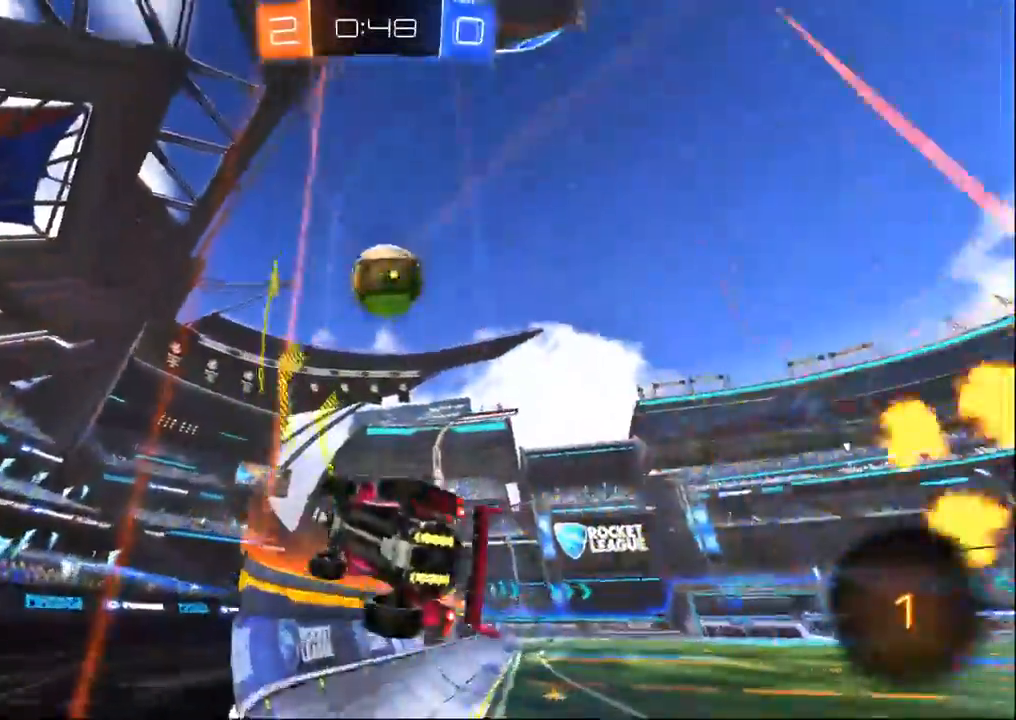
{"dt_ms": 500, "buttons": ["R2"], "left_stick": "right", "right_stick": "center", "events": [[17, "left_stick", "left"], [33, "left_stick", "center"], [50, "SQUARE", "down"], [233, "left_stick", "left"], [250, "SQUARE", "up"], [400, "left_stick", "center"], [483, "left_stick", "right"]]}
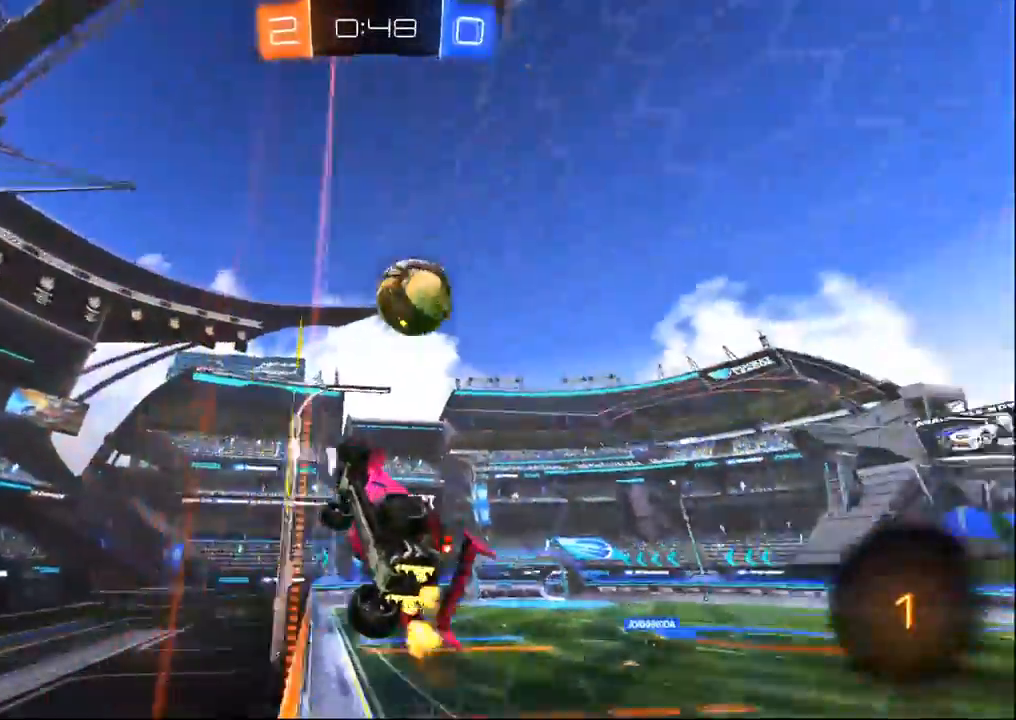
{"dt_ms": 500, "buttons": ["R2"], "left_stick": "right", "right_stick": "center", "events": [[350, "L2", "down"], [500, "L2", "up"]]}
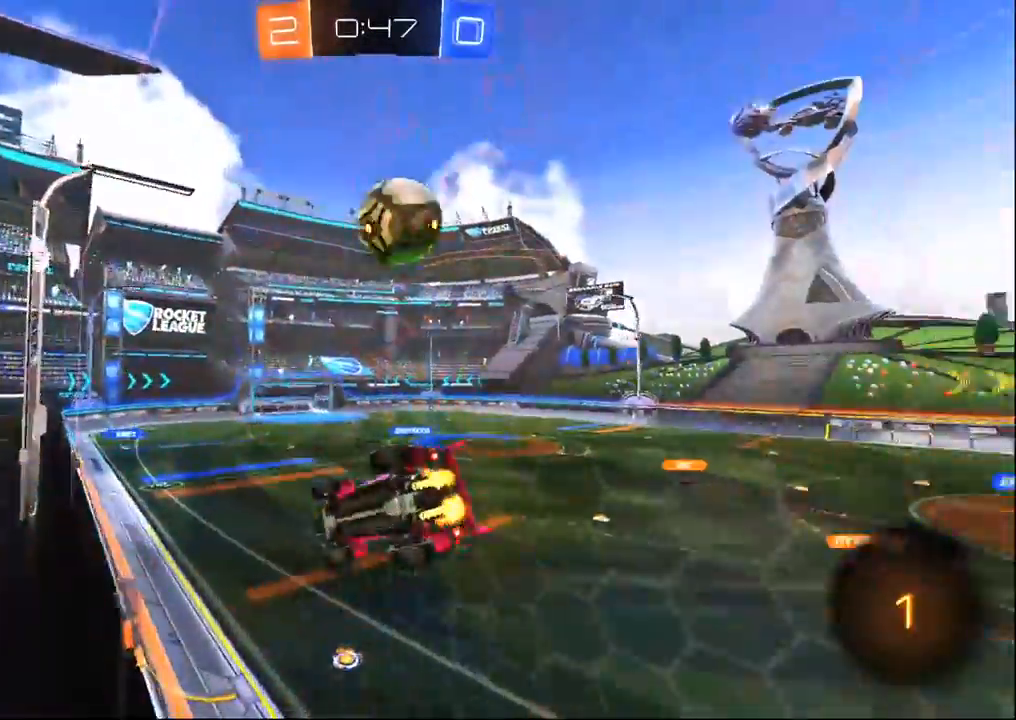
{"dt_ms": 500, "buttons": ["R2"], "left_stick": "right", "right_stick": "center", "events": [[150, "left_stick", "center"], [250, "R1", "down"], [383, "left_stick", "right"], [400, "R1", "up"]]}
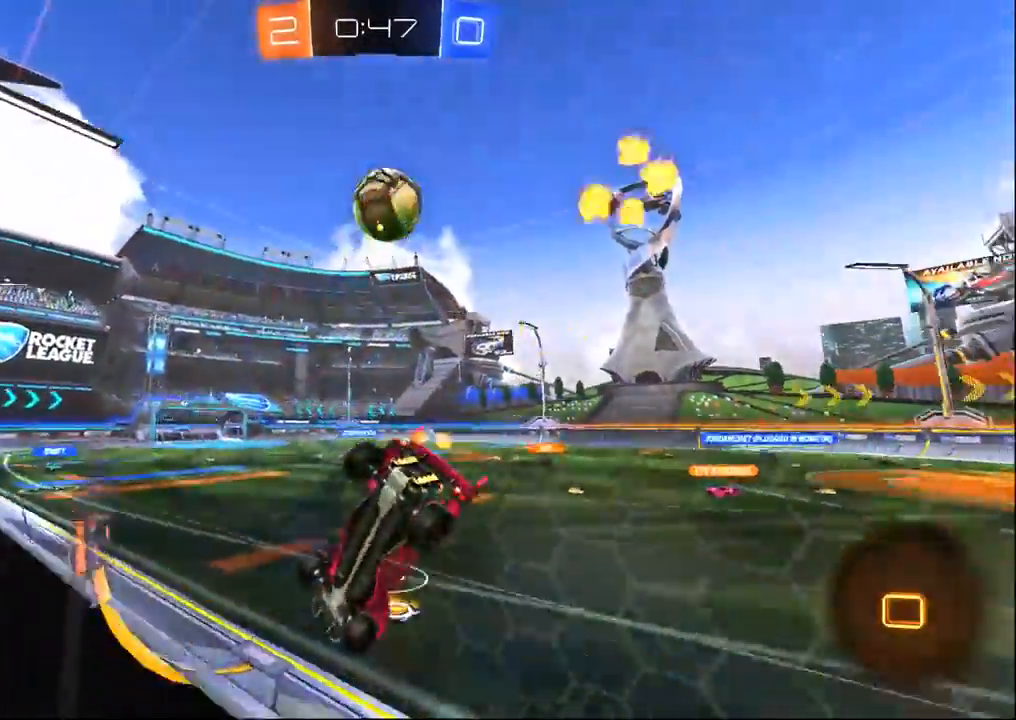
{"dt_ms": 500, "buttons": ["R2"], "left_stick": "center", "right_stick": "center", "events": [[33, "left_stick", "center"], [250, "TRIANGLE", "down"], [283, "left_stick", "left"], [333, "TRIANGLE", "up"], [467, "left_stick", "center"]]}
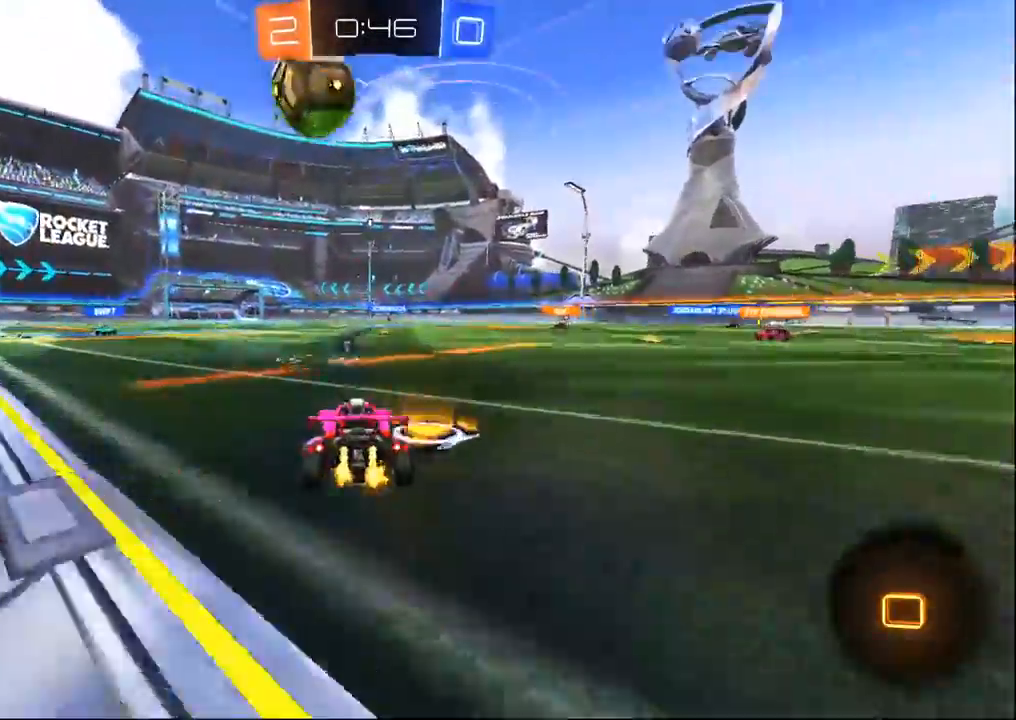
{"dt_ms": 500, "buttons": ["R1", "R2"], "left_stick": "up-right", "right_stick": "center", "events": [[33, "R1", "down"], [100, "left_stick", "left"], [183, "left_stick", "center"], [317, "left_stick", "down-right"], [467, "left_stick", "up-right"]]}
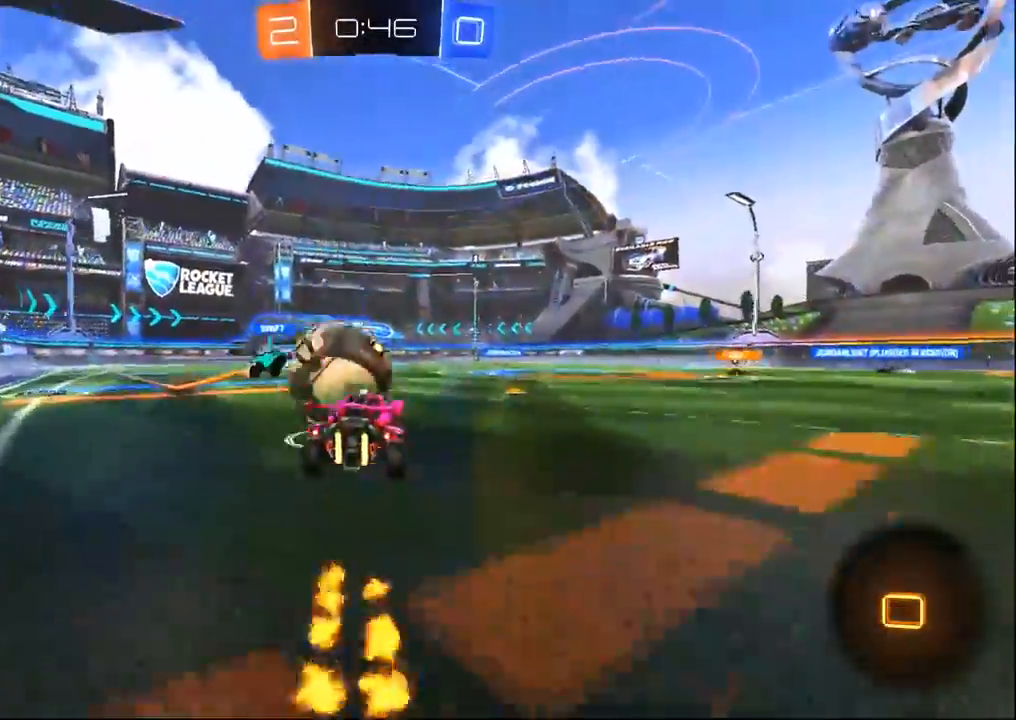
{"dt_ms": 500, "buttons": ["SQUARE", "L1", "R2"], "left_stick": "down-right", "right_stick": "center", "events": [[50, "L1", "down"], [83, "L3", "down"], [150, "left_stick", "down-right"], [200, "SQUARE", "down"], [233, "R1", "up"], [300, "TRIANGLE", "down"], [367, "L3", "up"], [483, "TRIANGLE", "up"]]}
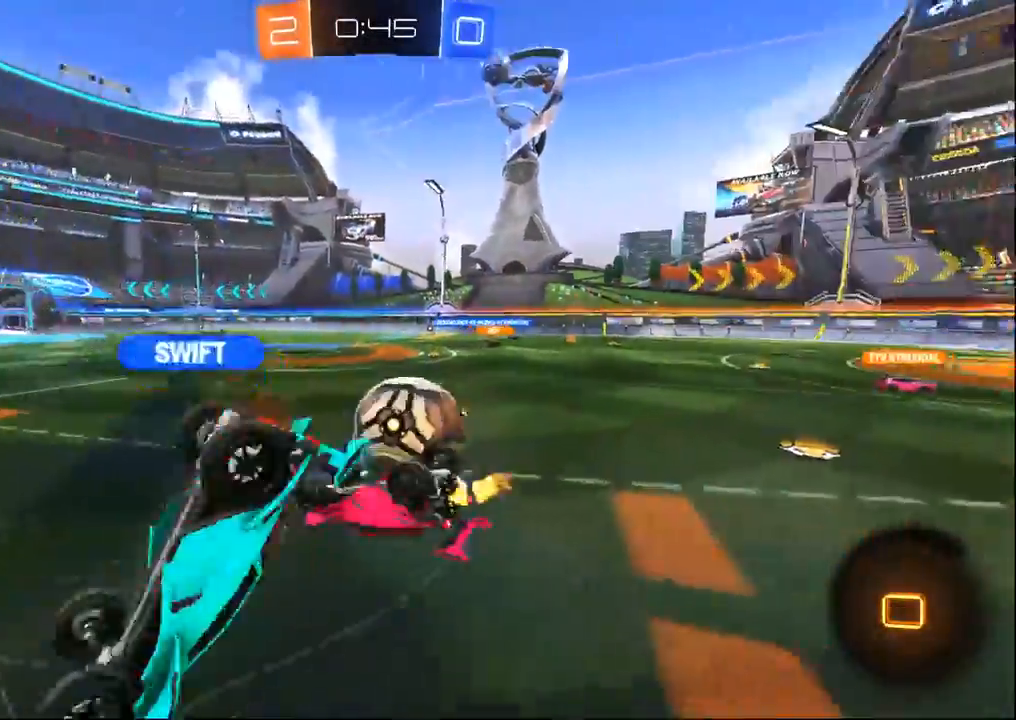
{"dt_ms": 500, "buttons": ["R2"], "left_stick": "center", "right_stick": "center", "events": [[50, "left_stick", "right"], [267, "L1", "up"], [283, "SQUARE", "up"], [500, "left_stick", "center"]]}
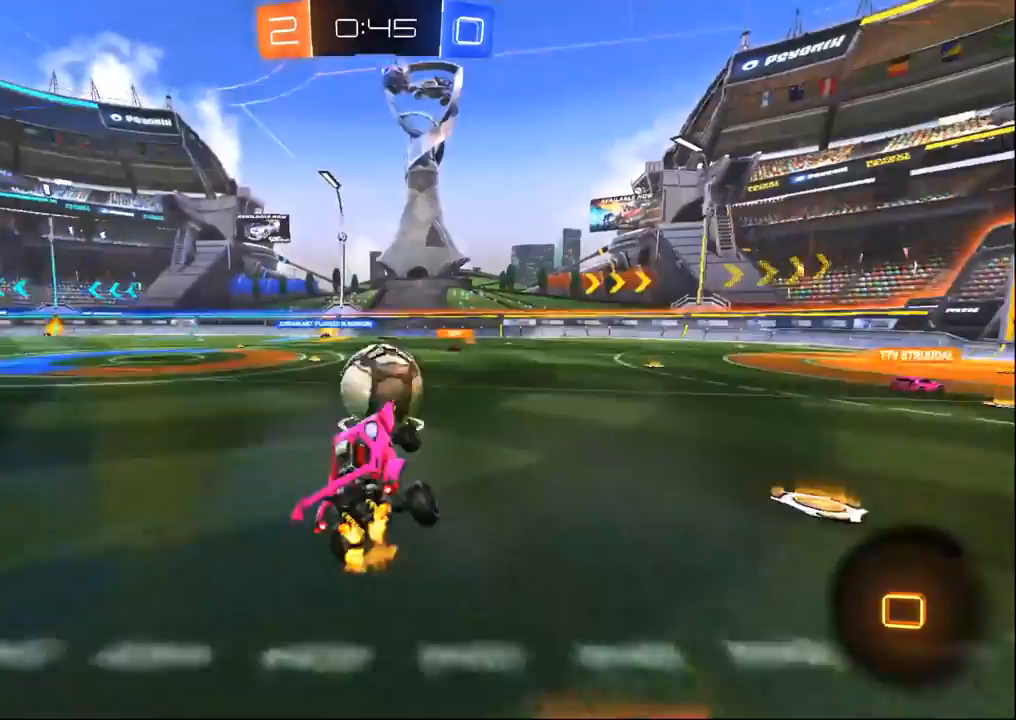
{"dt_ms": 500, "buttons": ["R2"], "left_stick": "right", "right_stick": "center", "events": [[83, "SQUARE", "down"], [83, "left_stick", "down-right"], [133, "left_stick", "right"], [200, "SQUARE", "up"]]}
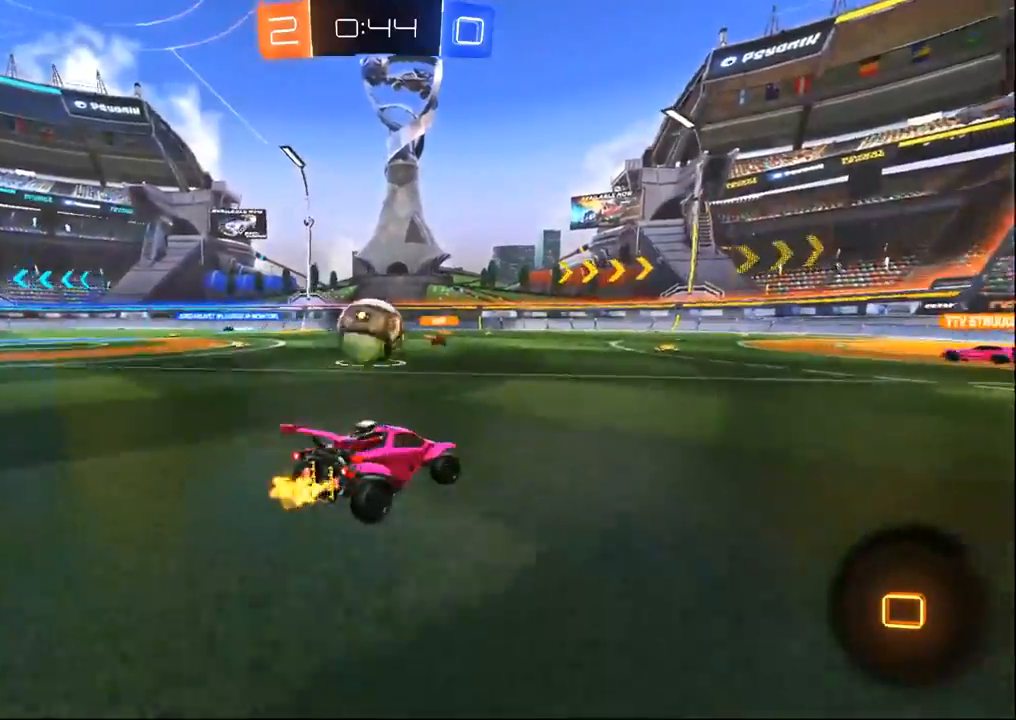
{"dt_ms": 500, "buttons": ["TRIANGLE", "R2"], "left_stick": "left", "right_stick": "center", "events": [[367, "left_stick", "center"], [467, "left_stick", "left"], [483, "TRIANGLE", "down"]]}
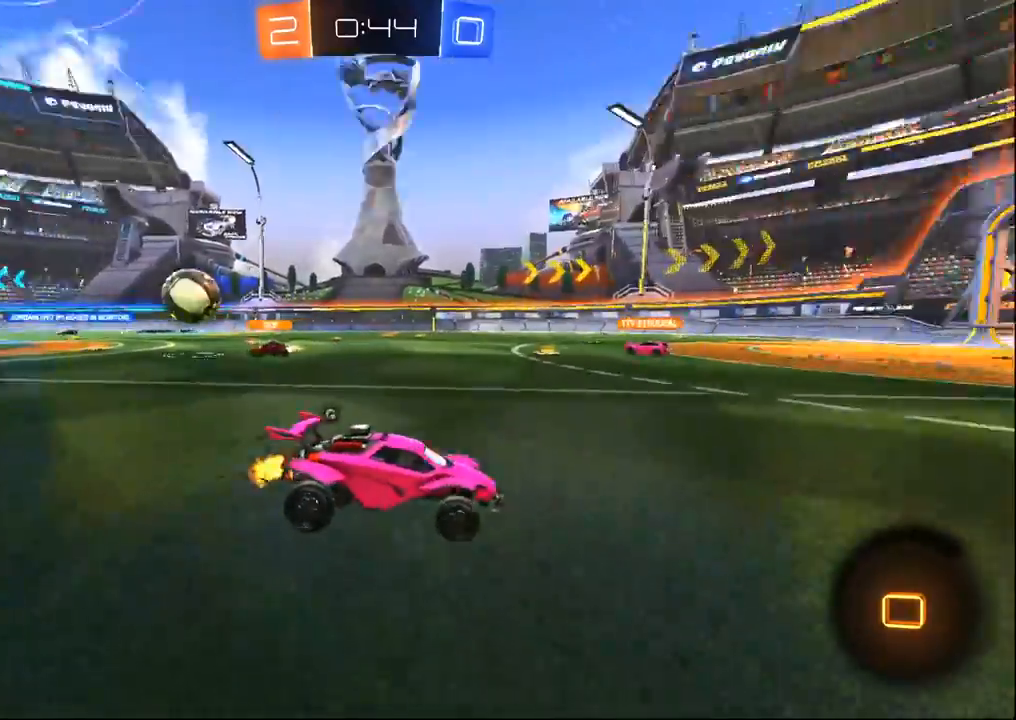
{"dt_ms": 500, "buttons": ["R2"], "left_stick": "left", "right_stick": "center", "events": [[83, "TRIANGLE", "up"], [183, "left_stick", "center"], [433, "left_stick", "left"]]}
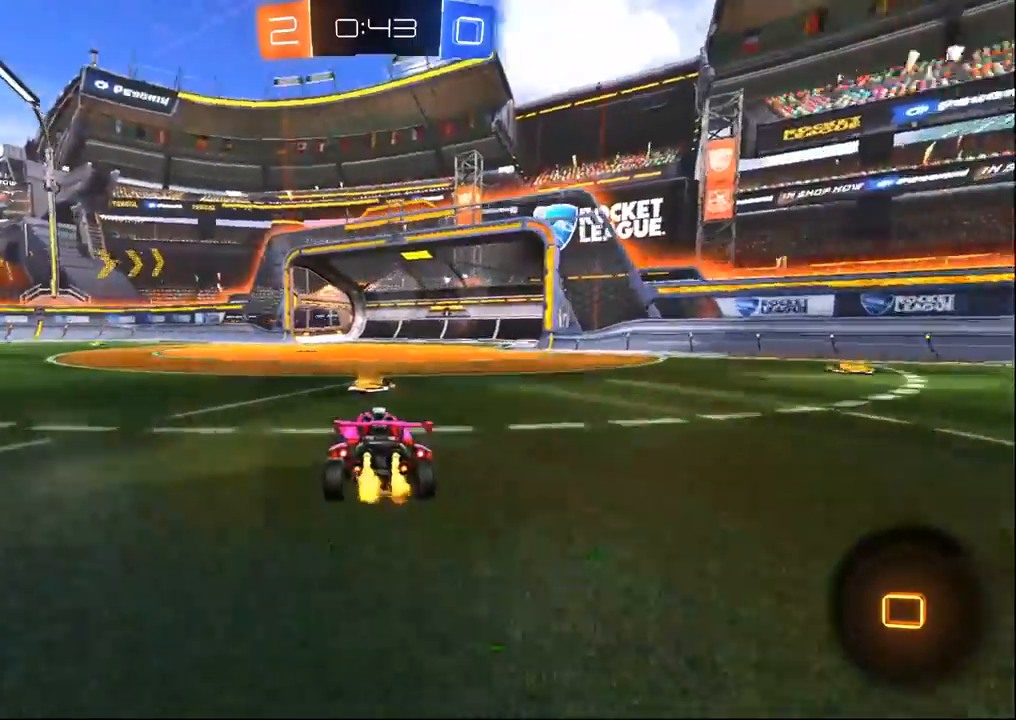
{"dt_ms": 500, "buttons": ["R2"], "left_stick": "right", "right_stick": "center", "events": [[17, "TRIANGLE", "down"], [33, "left_stick", "center"], [83, "left_stick", "right"], [117, "TRIANGLE", "up"]]}
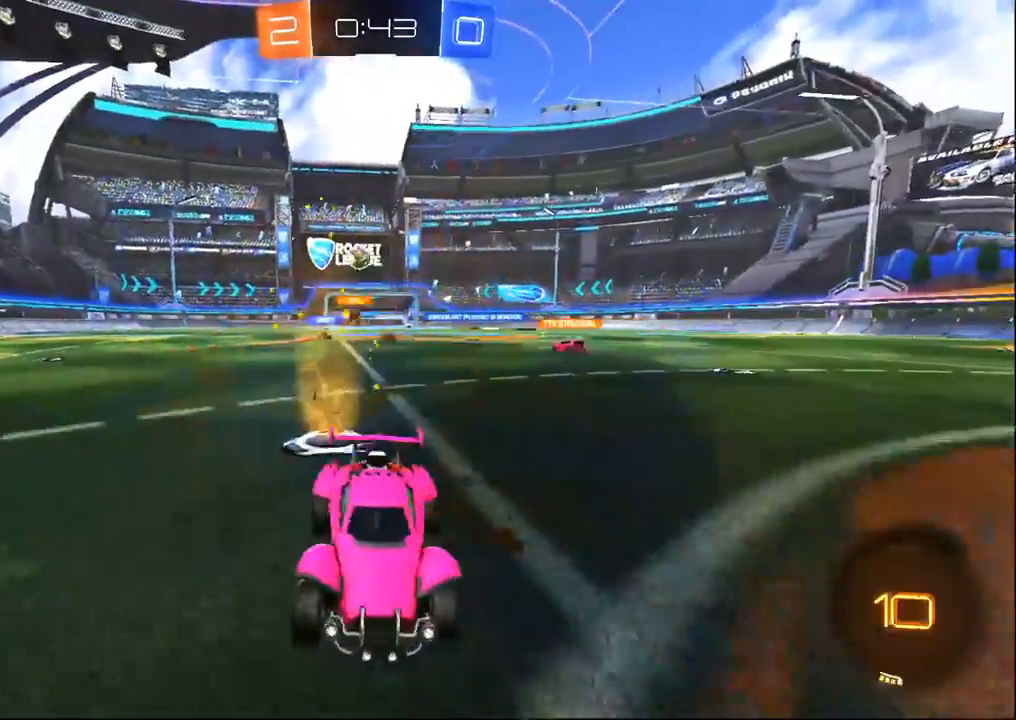
{"dt_ms": 1000, "buttons": ["R2"], "left_stick": "right", "right_stick": "center", "events": [[433, "left_stick", "center"], [533, "left_stick", "right"]]}
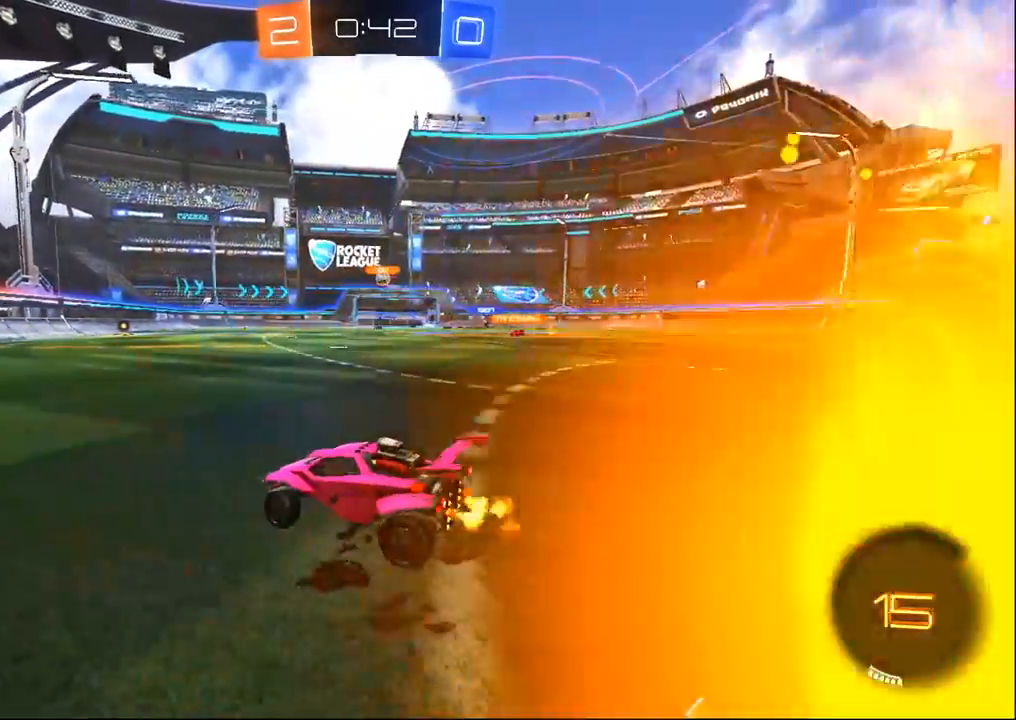
{"dt_ms": 500, "buttons": ["R2"], "left_stick": "center", "right_stick": "center", "events": [[33, "left_stick", "center"], [133, "R1", "down"], [200, "left_stick", "up-right"], [250, "R1", "up"], [483, "left_stick", "center"]]}
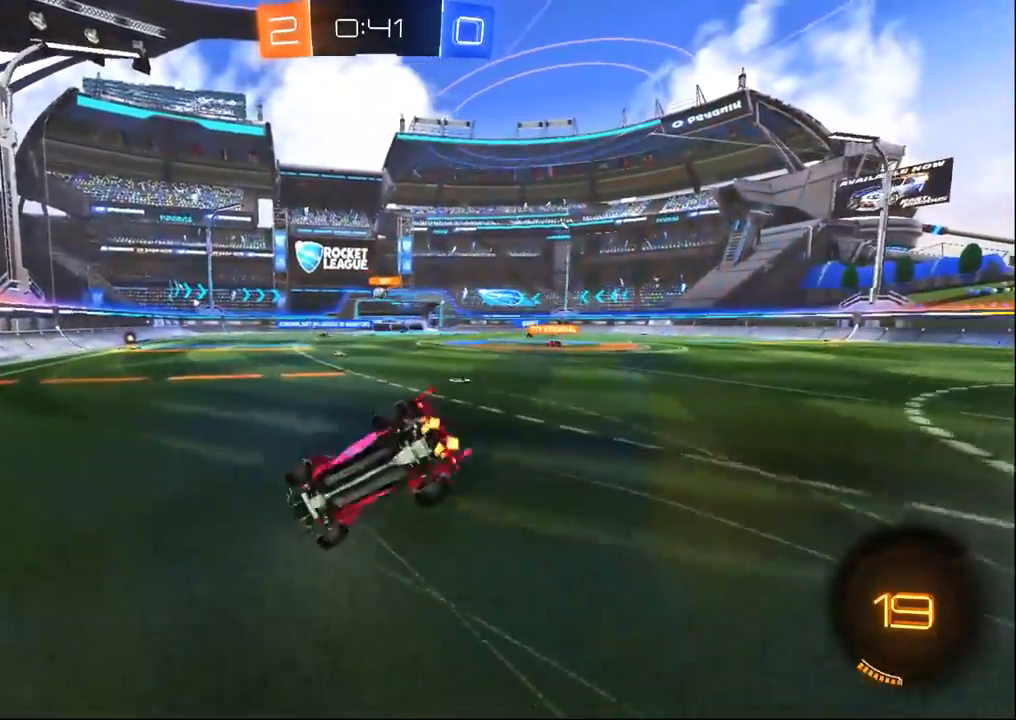
{"dt_ms": 500, "buttons": ["SQUARE", "R2"], "left_stick": "right", "right_stick": "center", "events": [[67, "SQUARE", "down"], [200, "left_stick", "right"]]}
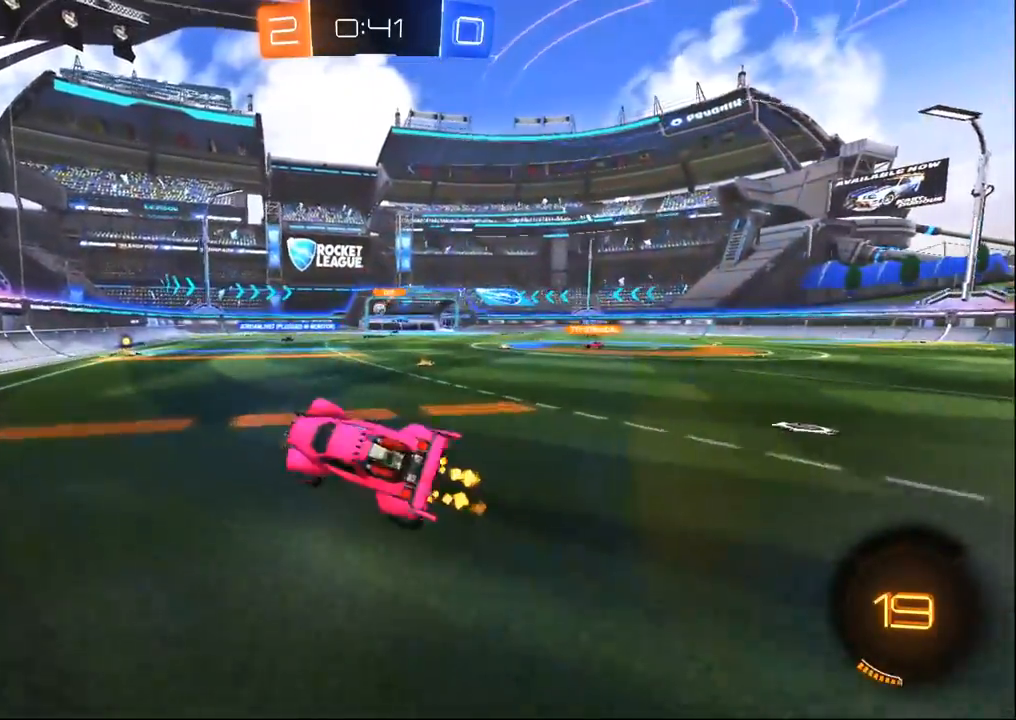
{"dt_ms": 500, "buttons": ["R2"], "left_stick": "center", "right_stick": "center", "events": [[17, "SQUARE", "up"], [250, "left_stick", "center"]]}
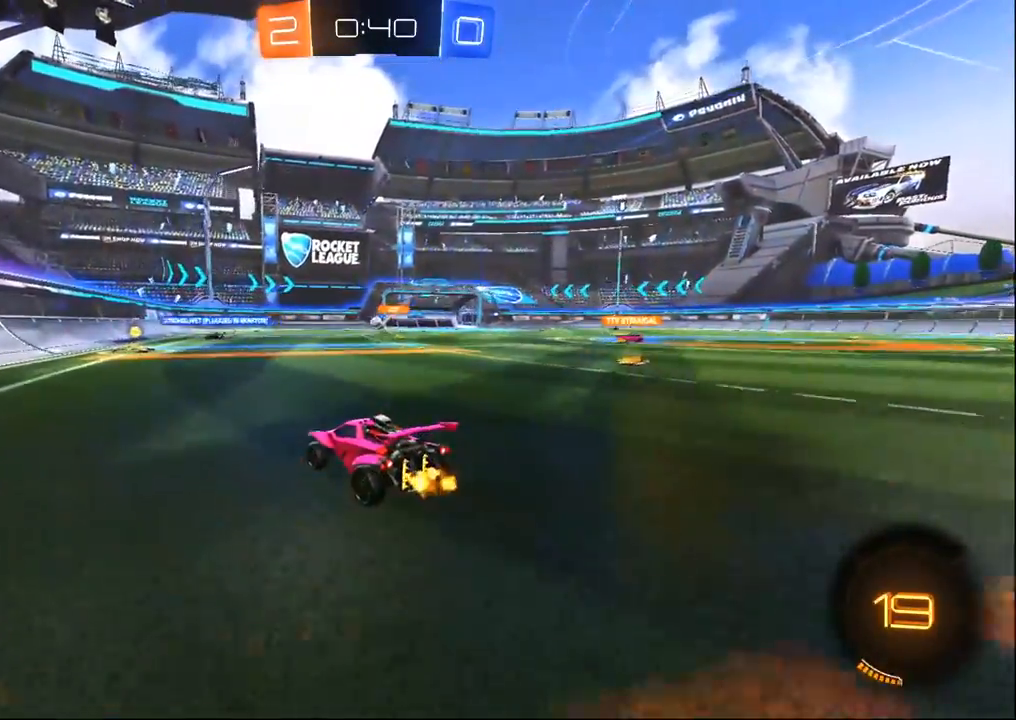
{"dt_ms": 500, "buttons": ["R2"], "left_stick": "center", "right_stick": "center", "events": []}